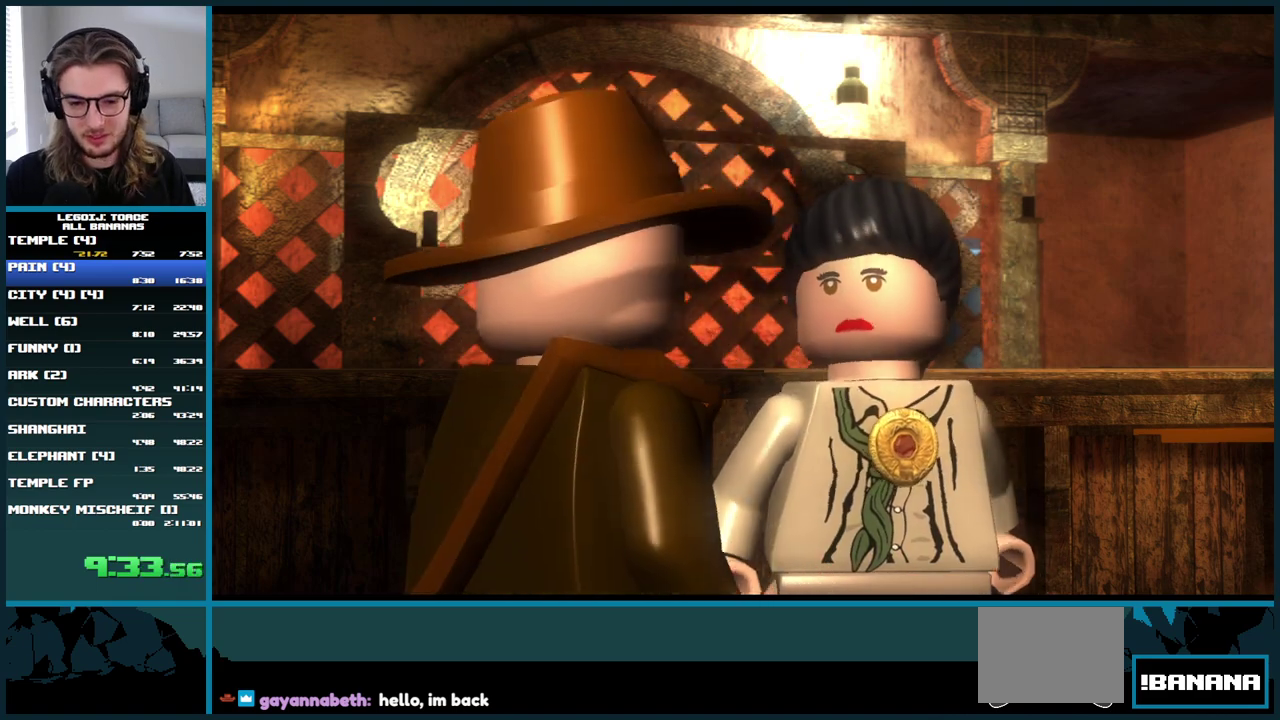
Gameplay with a controller (Xbox layout); each line is a JSON object with the inputs held at the frame after it. "events" lists button and stick changes between this image and that frame as [ms after this image, input, new state], when the widget could be followed in between. Not read: L3 R3.
{"buttons": [], "left_stick": "up-right", "right_stick": "center", "events": [[333, "left_stick", "up-right"]]}
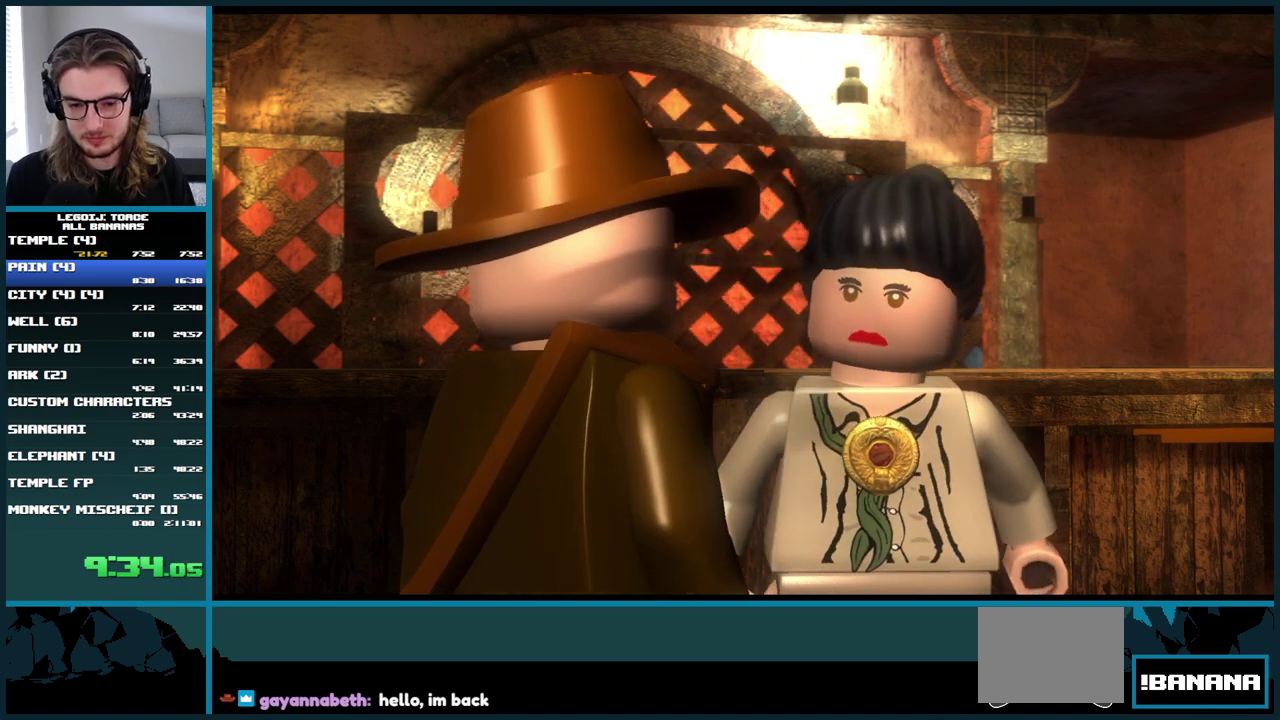
{"buttons": [], "left_stick": "up-right", "right_stick": "center", "events": []}
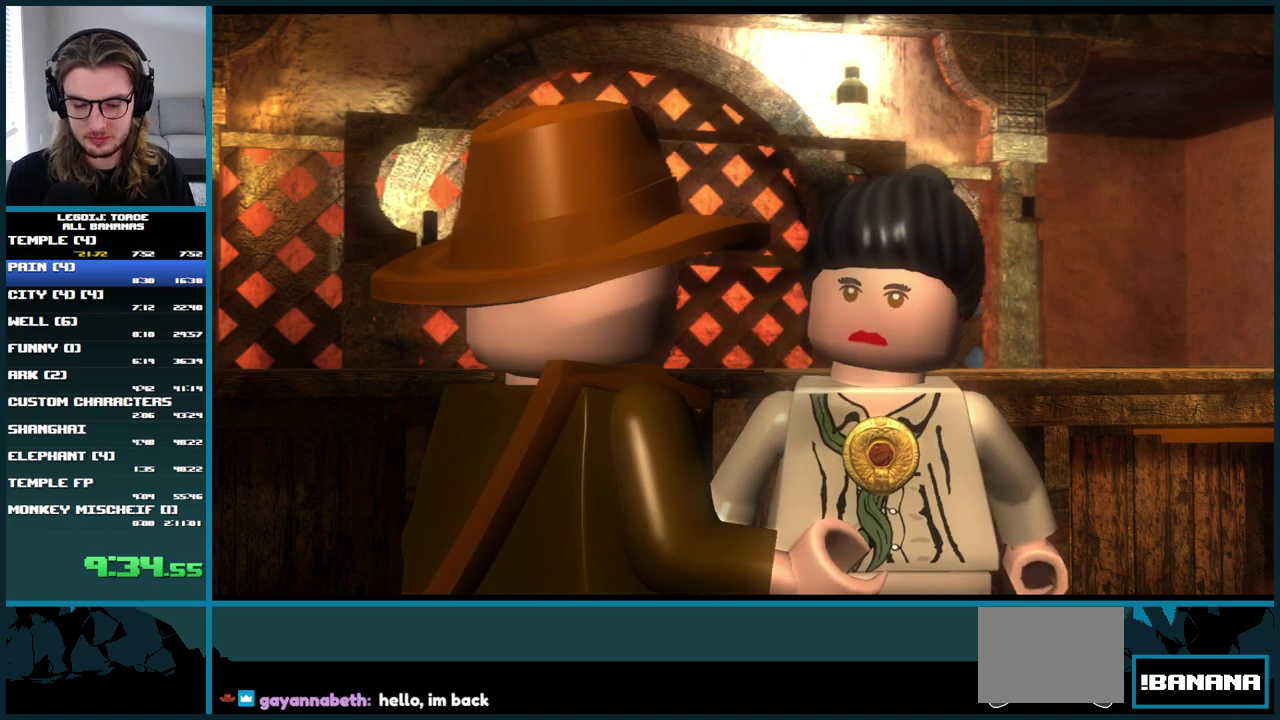
{"buttons": [], "left_stick": "up-right", "right_stick": "center", "events": []}
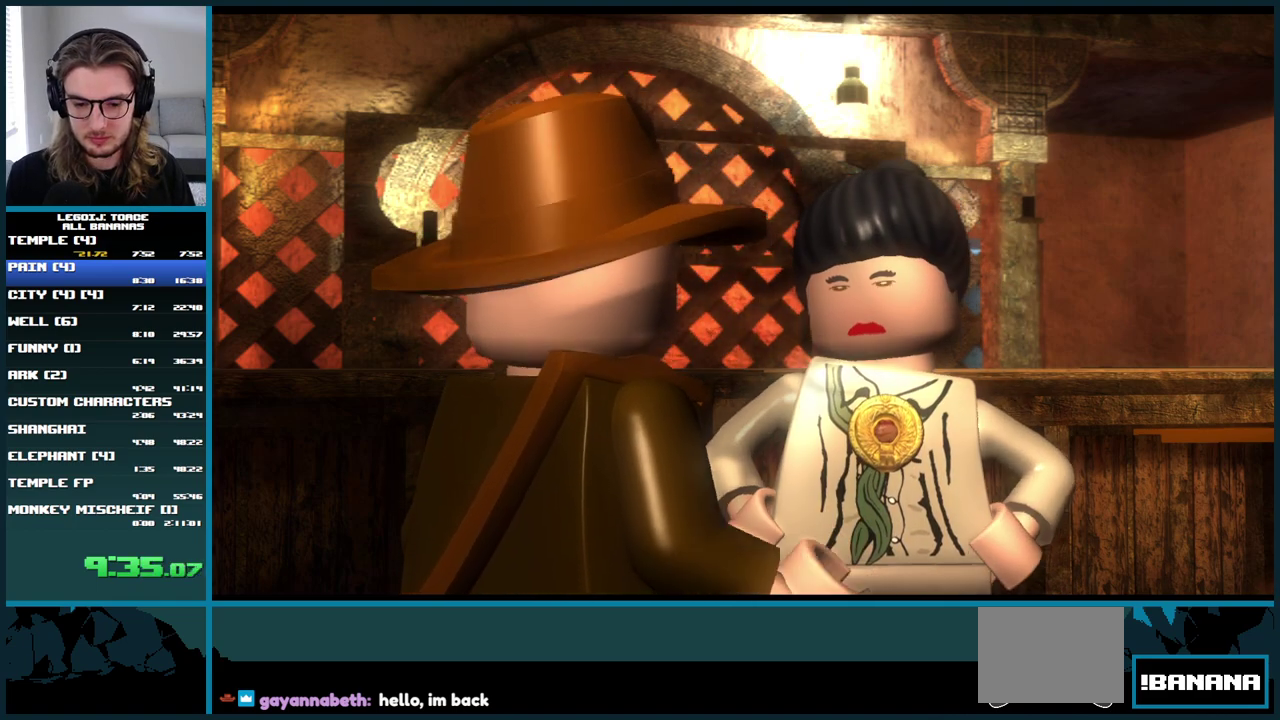
{"buttons": [], "left_stick": "up-right", "right_stick": "center", "events": [[367, "A", "down"], [433, "A", "up"]]}
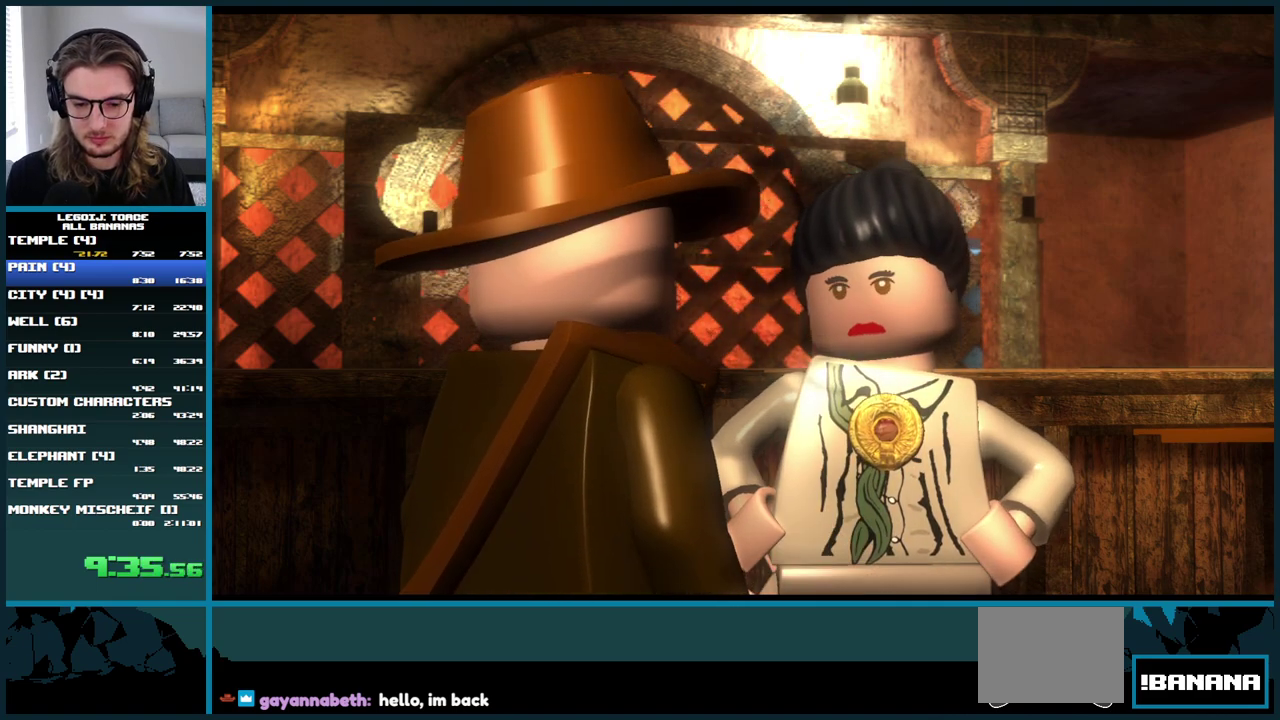
{"buttons": ["A"], "left_stick": "up-right", "right_stick": "center", "events": [[17, "A", "down"], [83, "A", "up"], [167, "A", "down"], [233, "A", "up"], [333, "A", "down"], [400, "A", "up"], [483, "A", "down"]]}
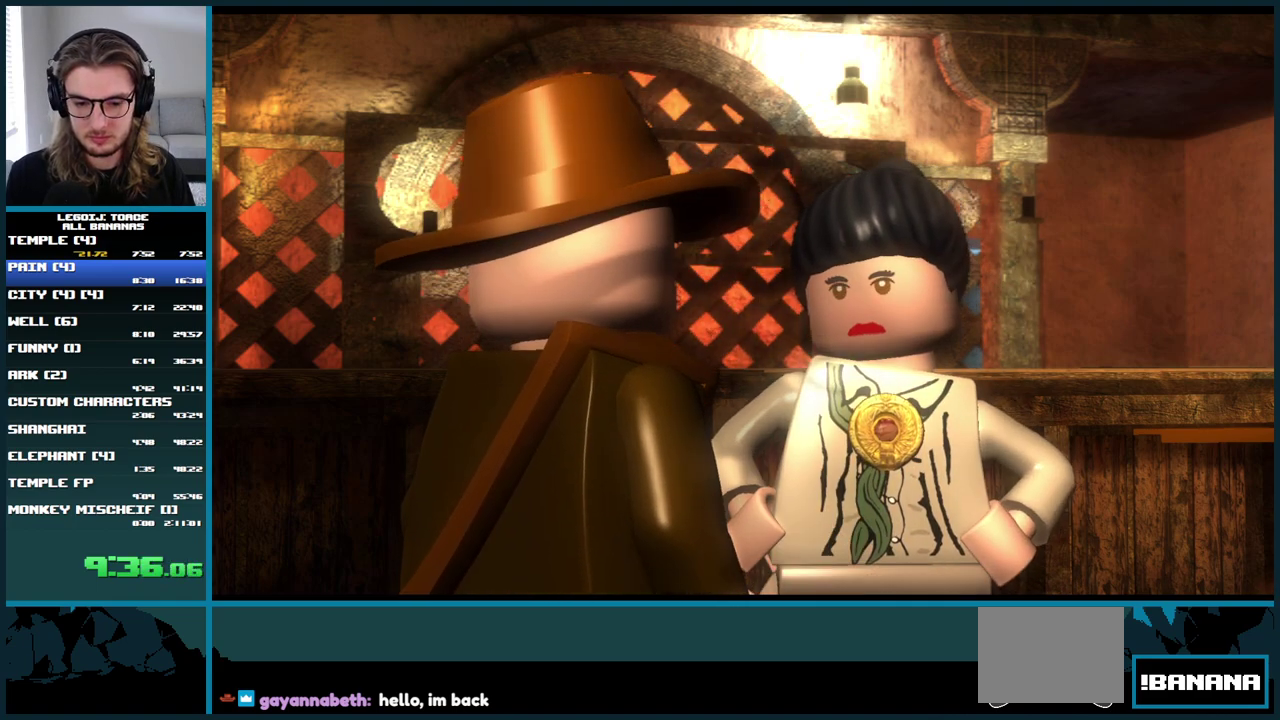
{"buttons": [], "left_stick": "up-right", "right_stick": "center", "events": [[67, "A", "up"], [167, "A", "down"], [250, "A", "up"], [333, "A", "down"], [433, "A", "up"]]}
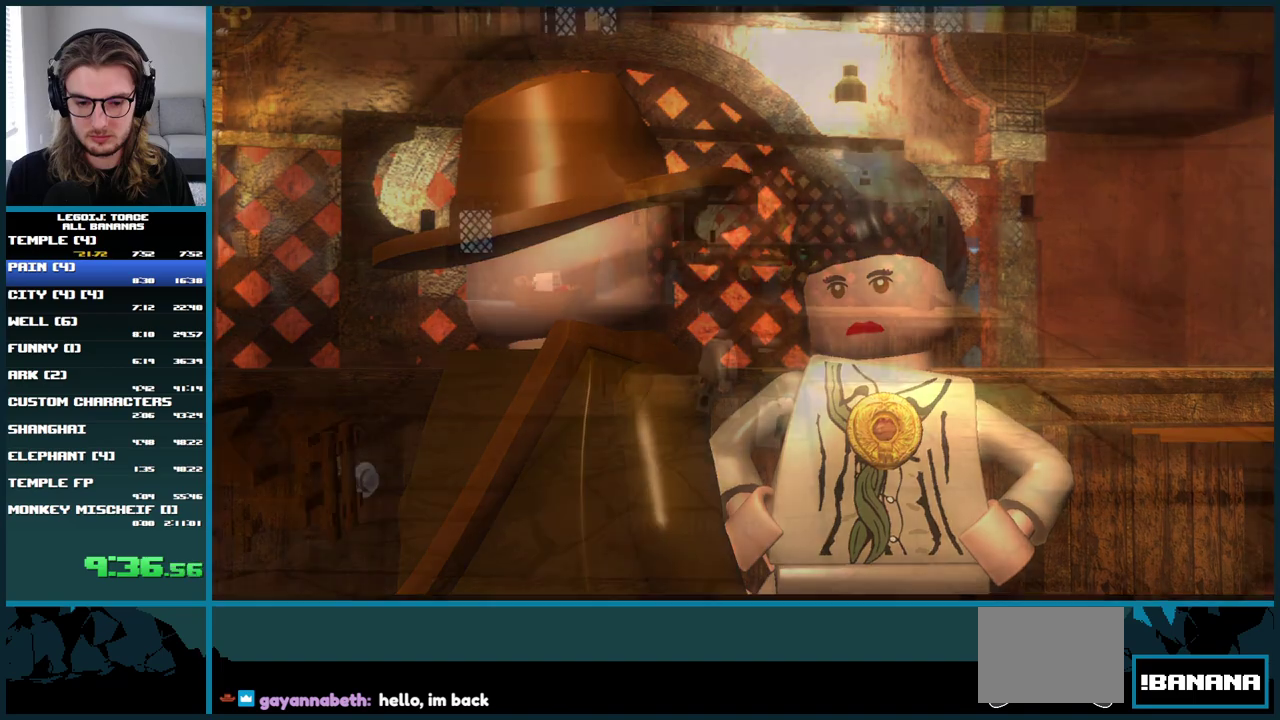
{"buttons": [], "left_stick": "right", "right_stick": "center", "events": [[17, "A", "down"], [117, "A", "up"], [200, "A", "down"], [317, "A", "up"], [400, "left_stick", "right"]]}
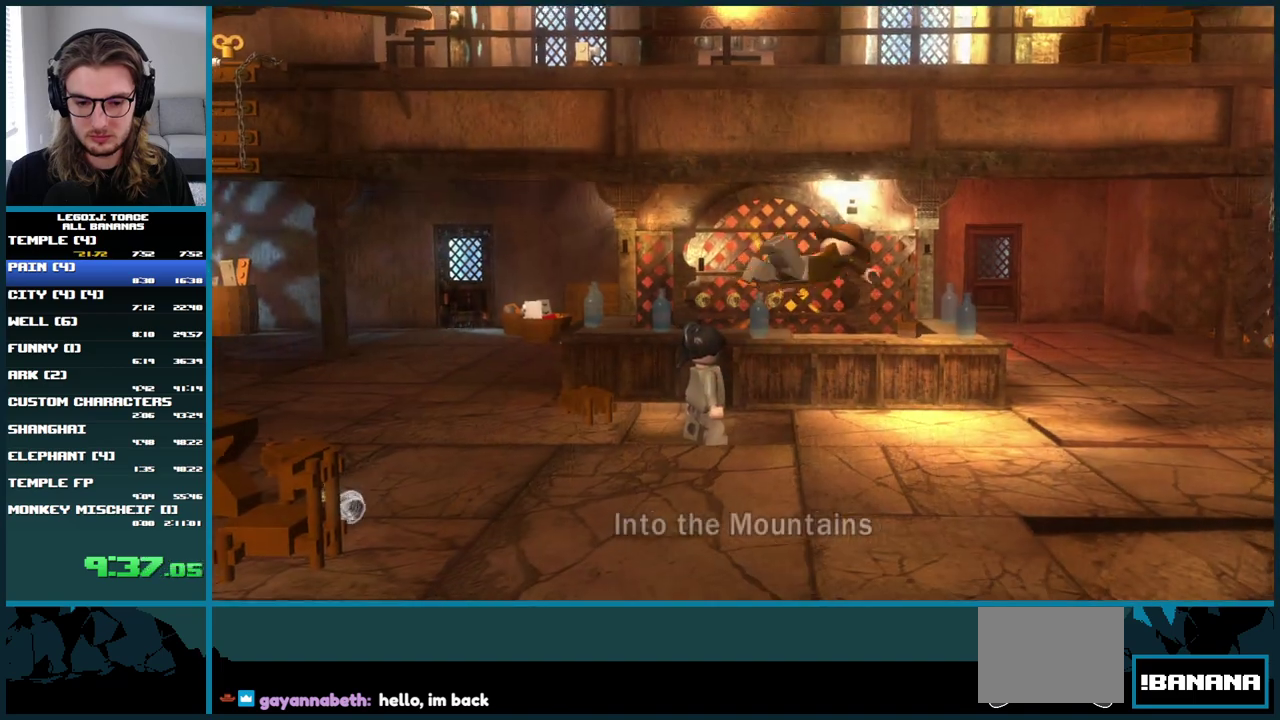
{"buttons": [], "left_stick": "up-right", "right_stick": "center", "events": [[150, "left_stick", "up-right"]]}
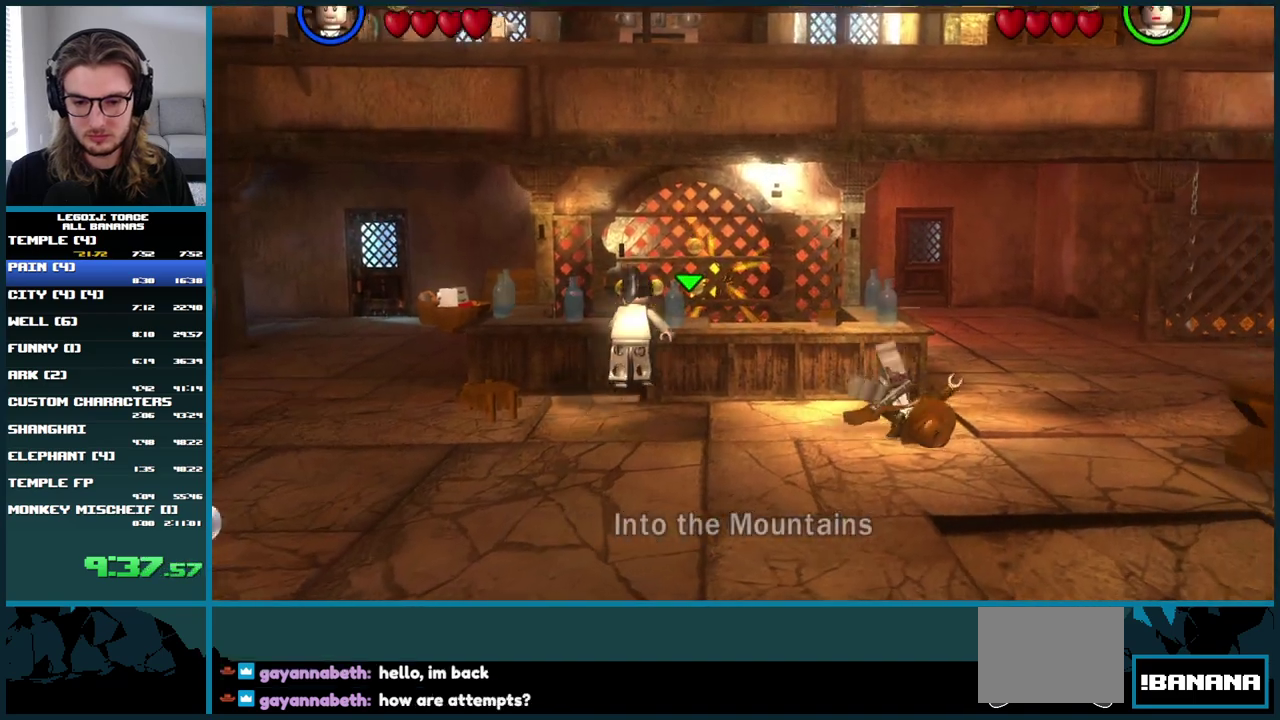
{"buttons": ["A"], "left_stick": "up", "right_stick": "center", "events": [[167, "left_stick", "up"], [183, "A", "down"]]}
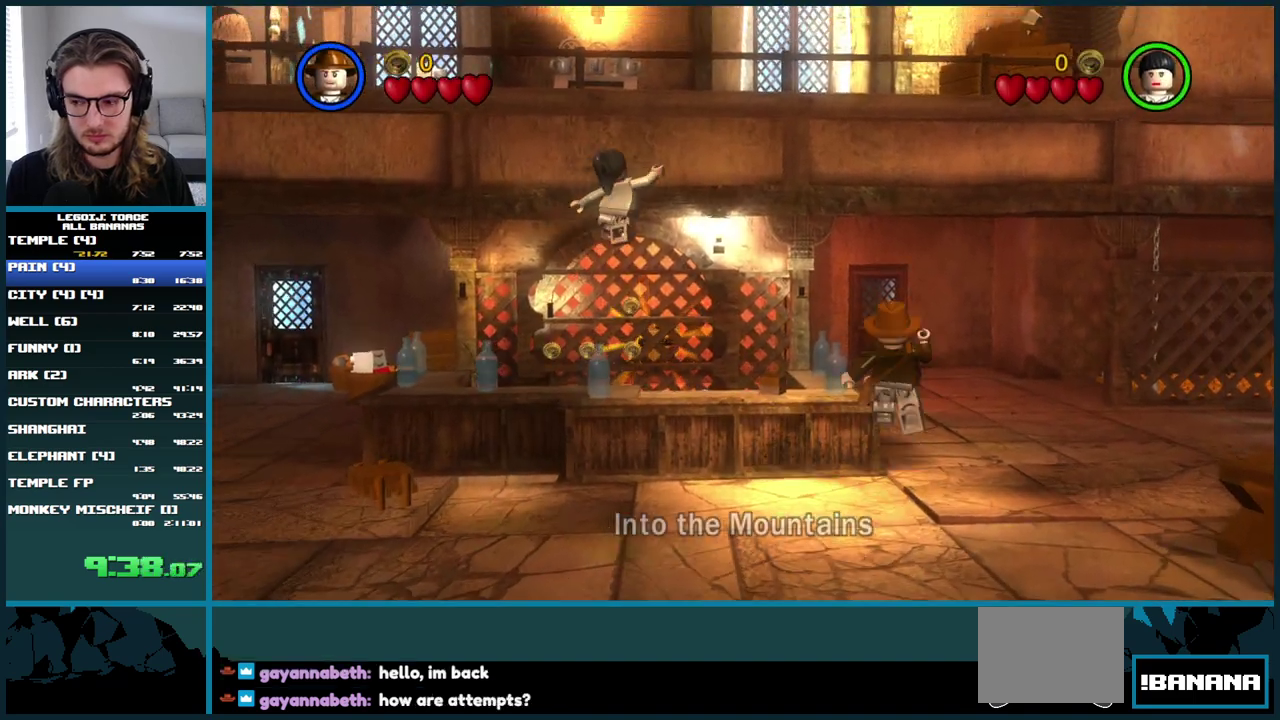
{"buttons": [], "left_stick": "up", "right_stick": "center", "events": [[150, "A", "up"]]}
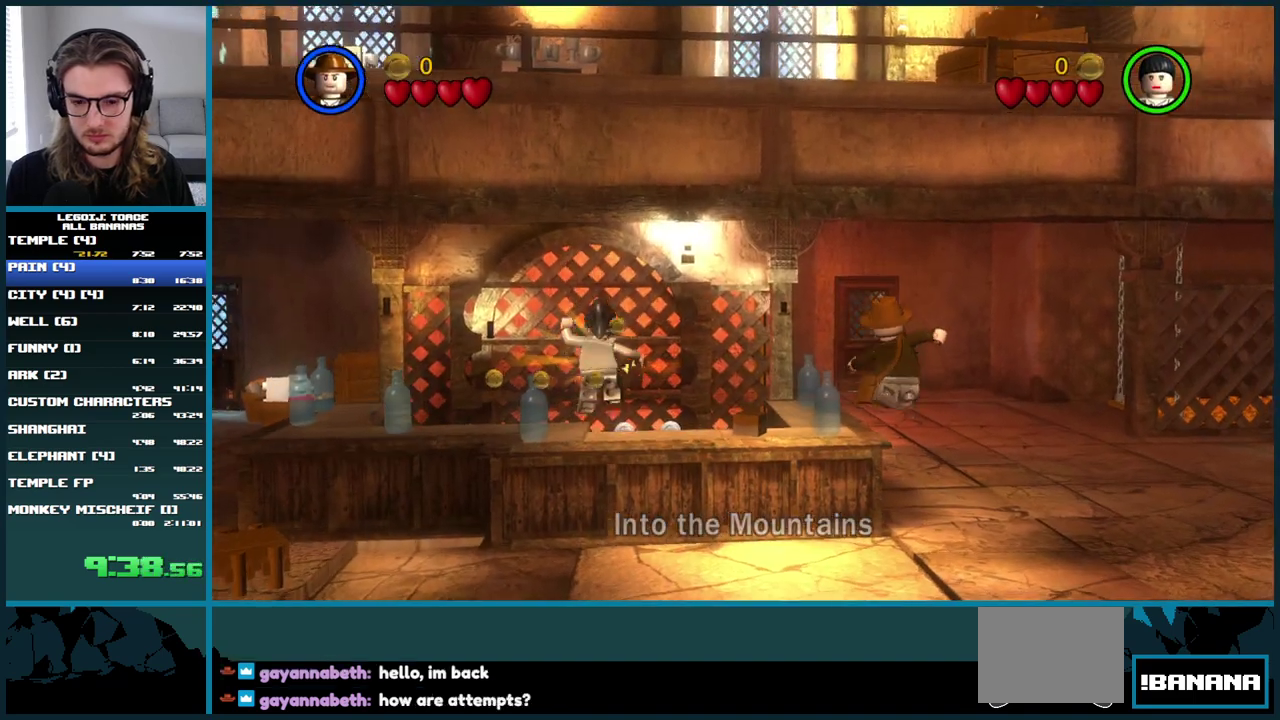
{"buttons": ["A"], "left_stick": "up", "right_stick": "center", "events": [[200, "A", "down"]]}
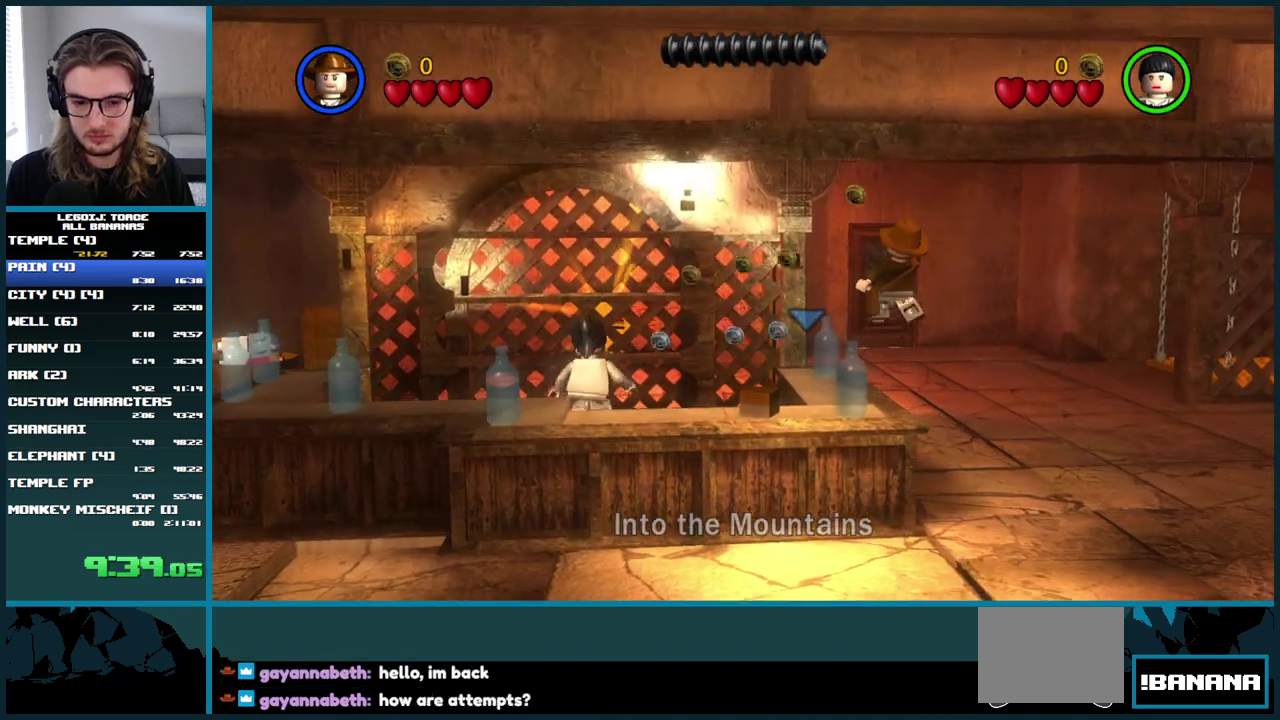
{"buttons": [], "left_stick": "up", "right_stick": "center", "events": [[67, "A", "up"]]}
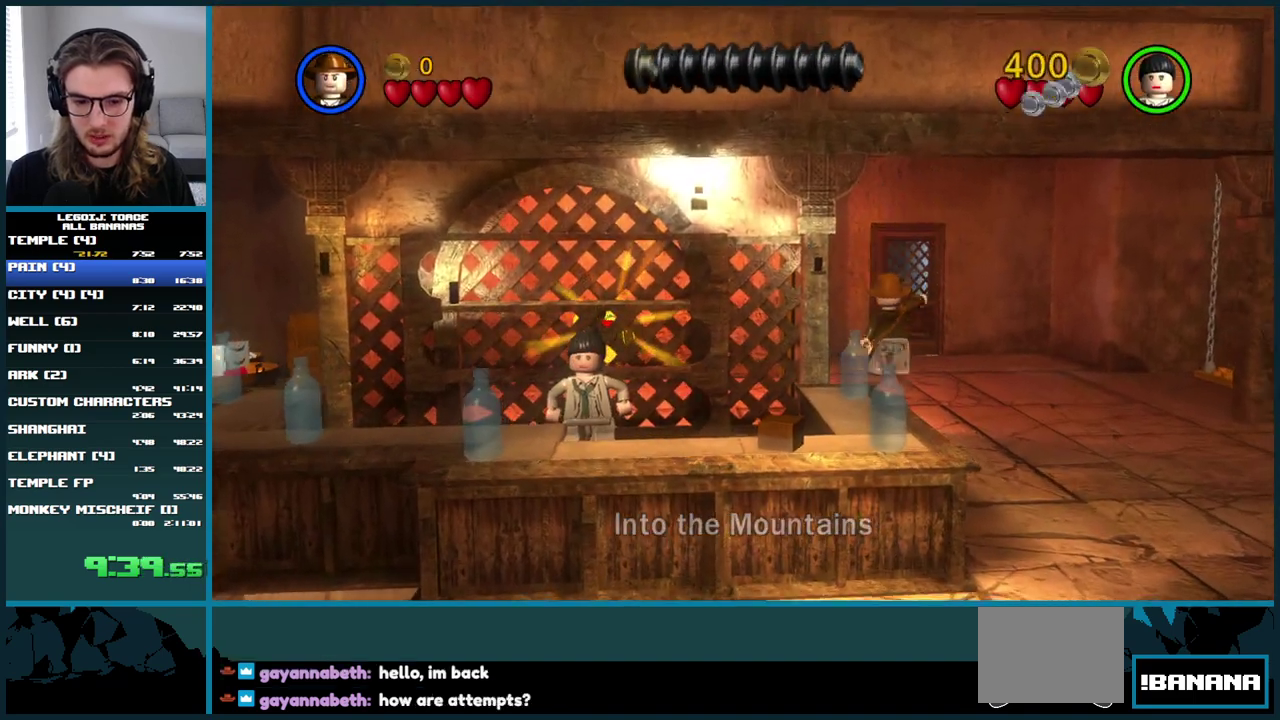
{"buttons": [], "left_stick": "down-left", "right_stick": "center", "events": [[83, "left_stick", "up-left"], [233, "left_stick", "left"], [483, "left_stick", "down-left"]]}
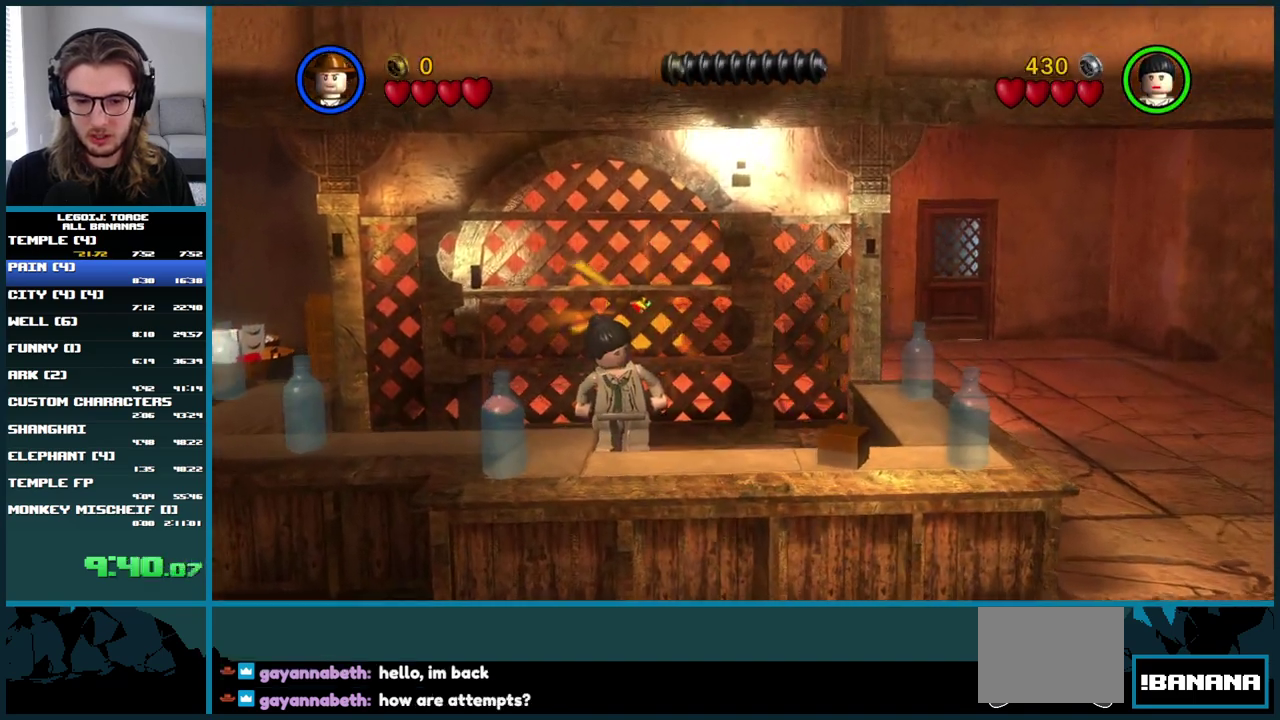
{"buttons": [], "left_stick": "down", "right_stick": "center", "events": [[67, "left_stick", "down"]]}
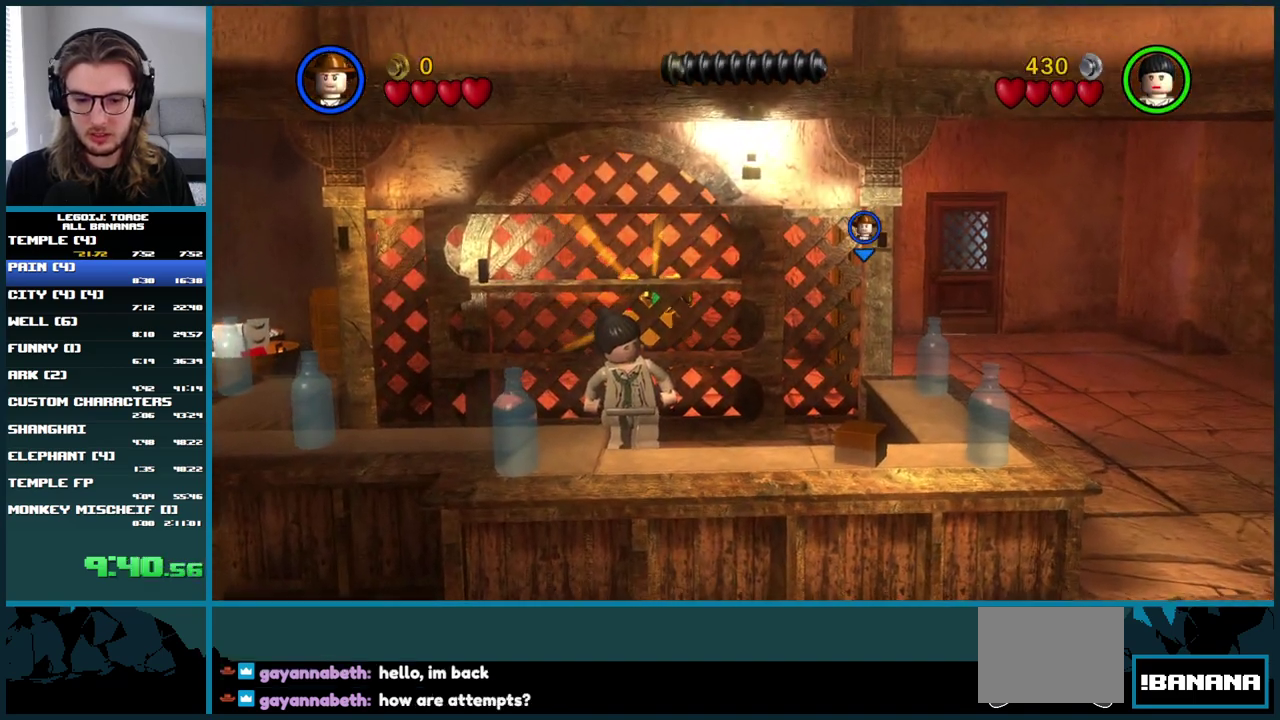
{"buttons": [], "left_stick": "right", "right_stick": "center", "events": [[200, "left_stick", "down-left"], [300, "left_stick", "up-right"], [367, "A", "down"], [433, "left_stick", "right"], [483, "A", "up"]]}
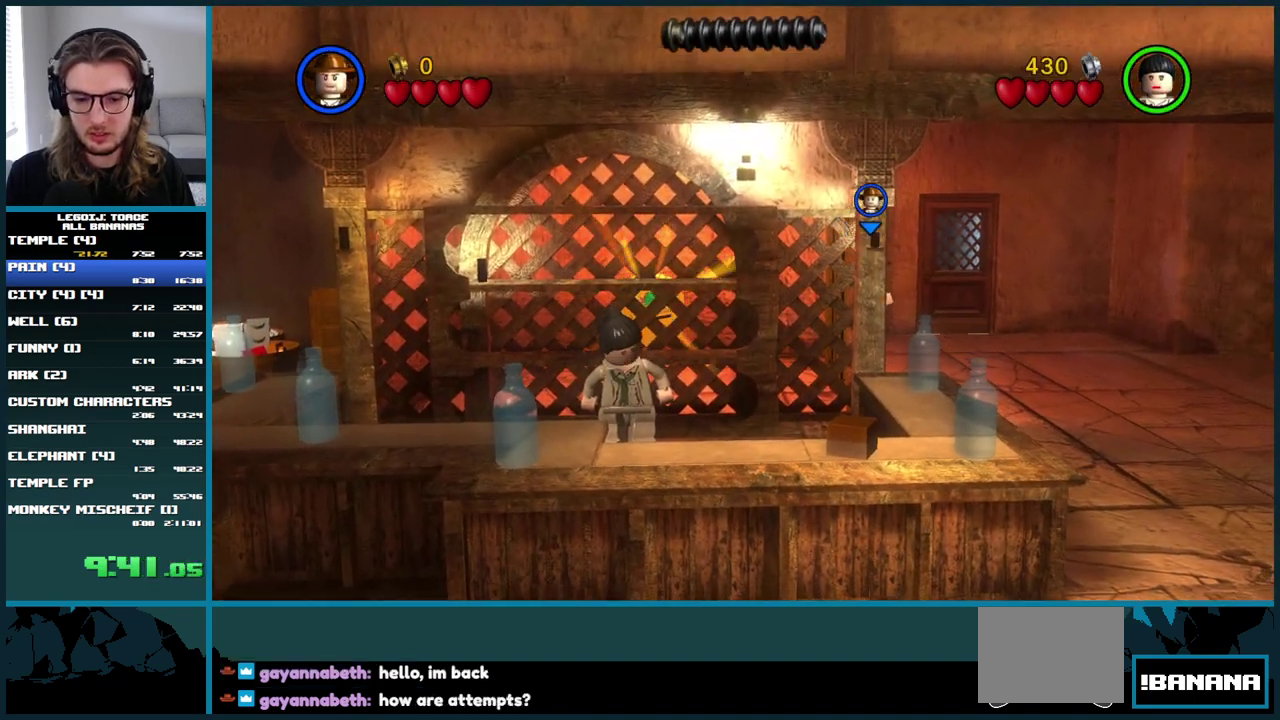
{"buttons": [], "left_stick": "down", "right_stick": "center", "events": [[33, "left_stick", "left"], [183, "left_stick", "center"], [367, "left_stick", "down"]]}
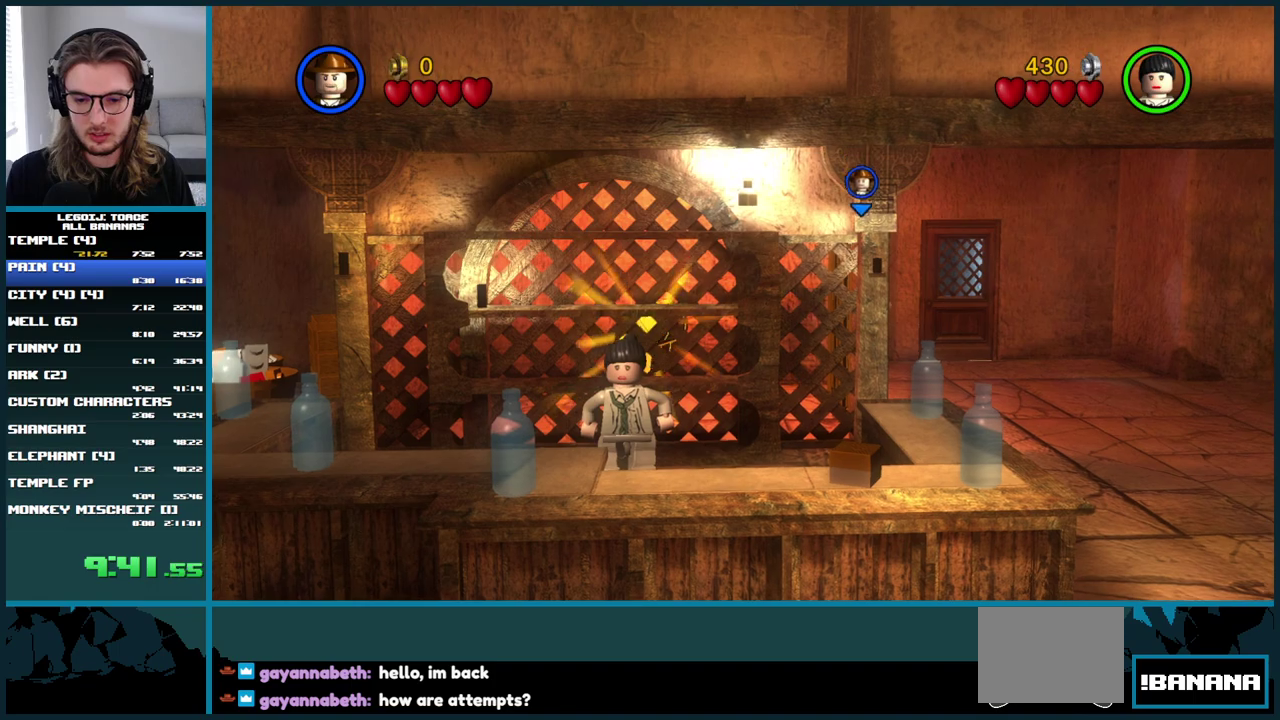
{"buttons": ["A"], "left_stick": "down", "right_stick": "center", "events": [[50, "left_stick", "center"], [167, "left_stick", "down-right"], [317, "left_stick", "down"], [467, "A", "down"]]}
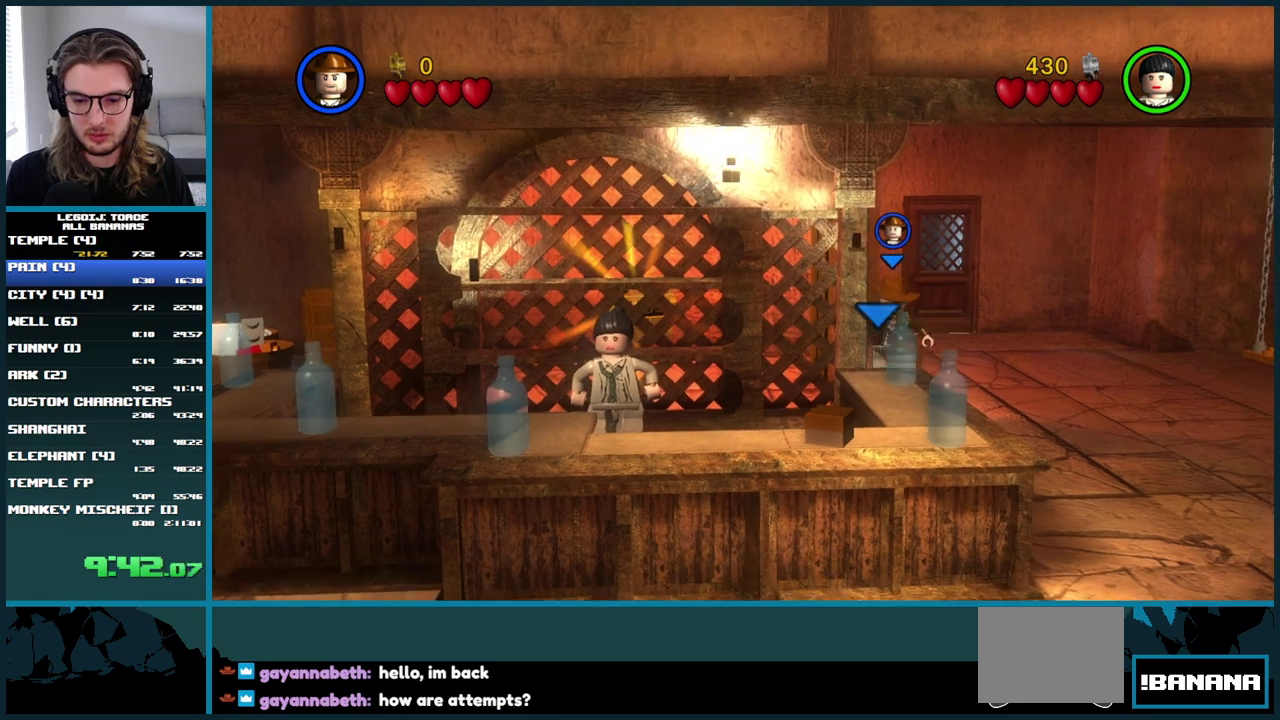
{"buttons": ["A"], "left_stick": "left", "right_stick": "center", "events": [[117, "left_stick", "down-left"], [233, "A", "up"], [317, "A", "down"], [417, "left_stick", "left"]]}
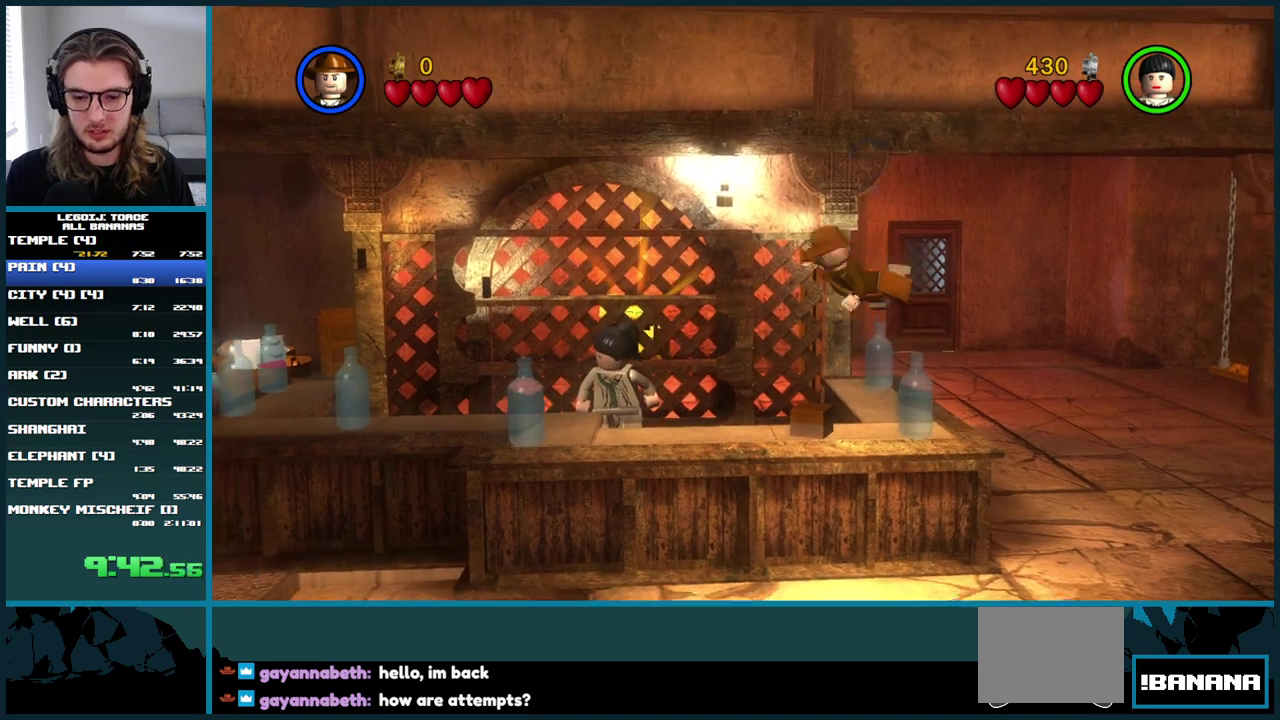
{"buttons": [], "left_stick": "up-left", "right_stick": "center", "events": [[367, "A", "up"], [367, "left_stick", "up-left"]]}
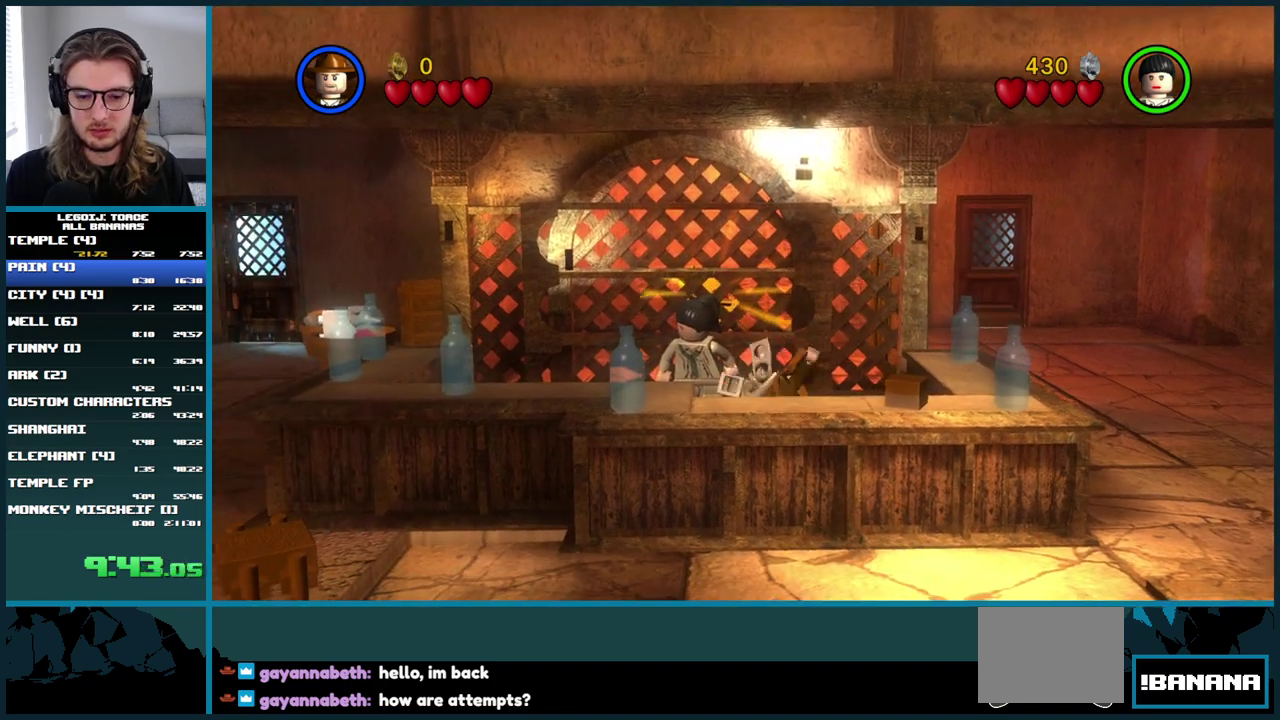
{"buttons": ["A"], "left_stick": "left", "right_stick": "center", "events": [[150, "A", "down"], [233, "left_stick", "left"]]}
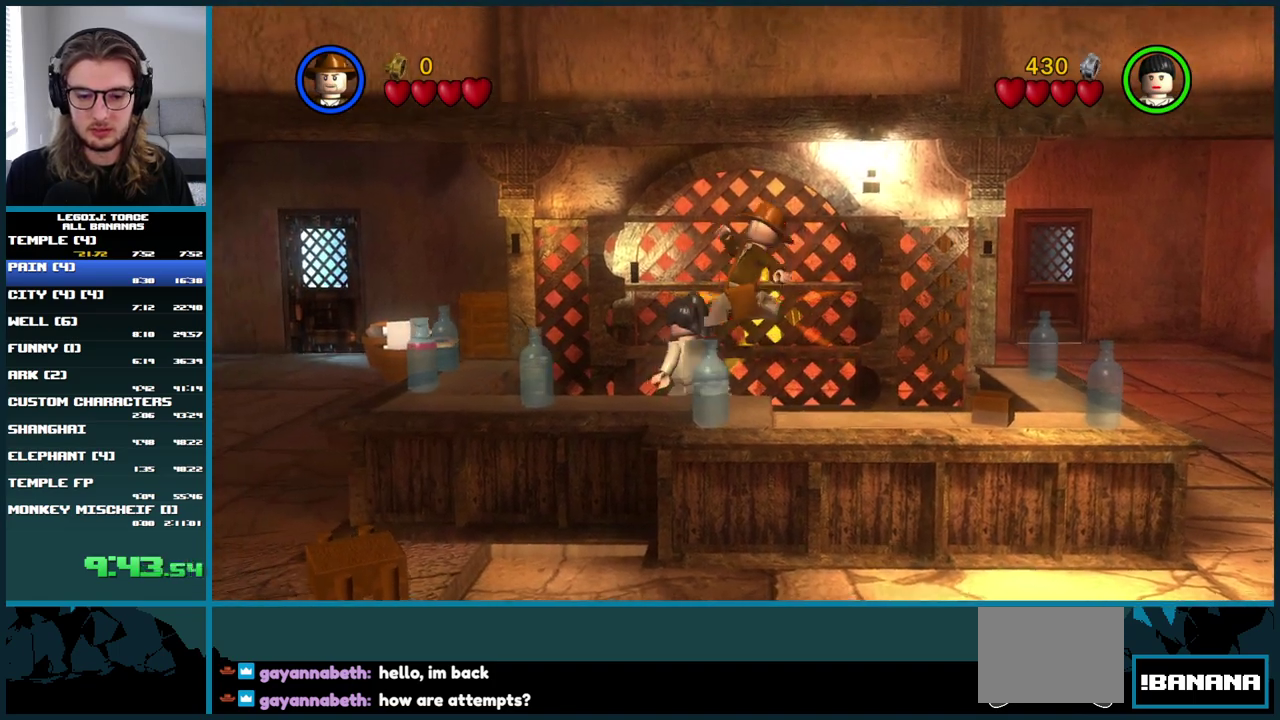
{"buttons": [], "left_stick": "left", "right_stick": "center", "events": [[17, "A", "up"], [150, "left_stick", "center"], [350, "left_stick", "left"]]}
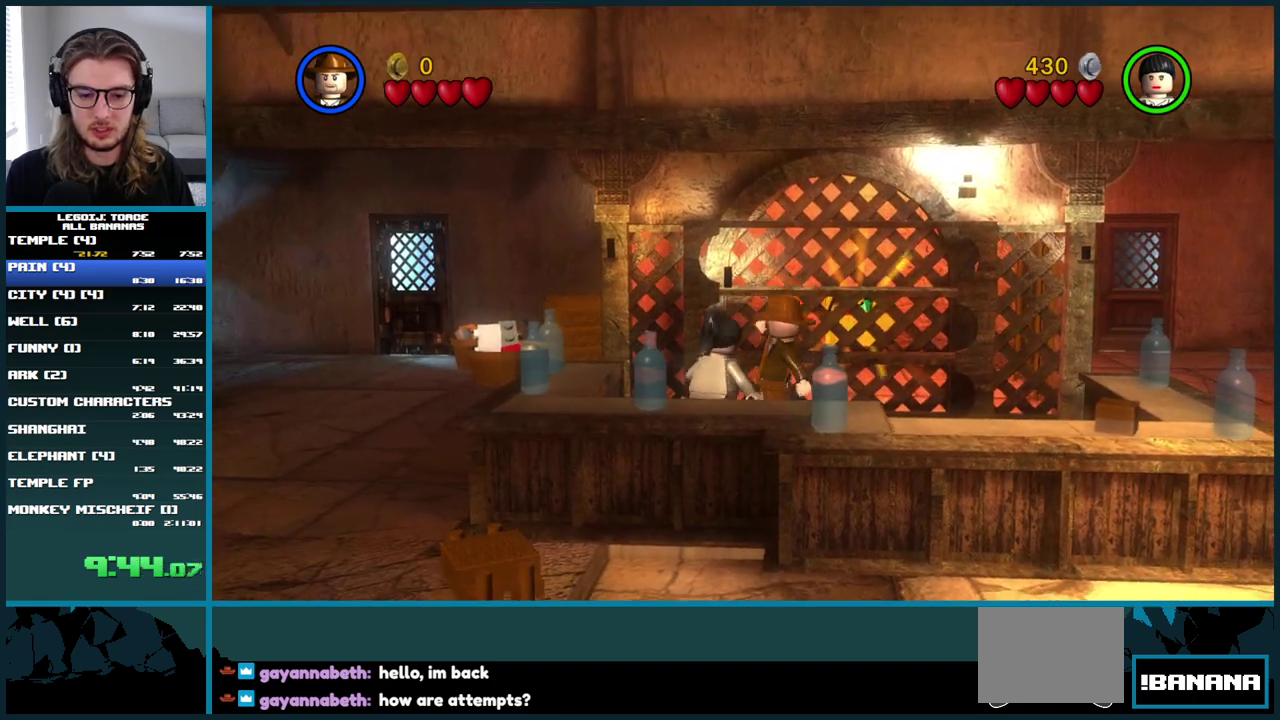
{"buttons": ["A"], "left_stick": "left", "right_stick": "center", "events": [[383, "A", "down"]]}
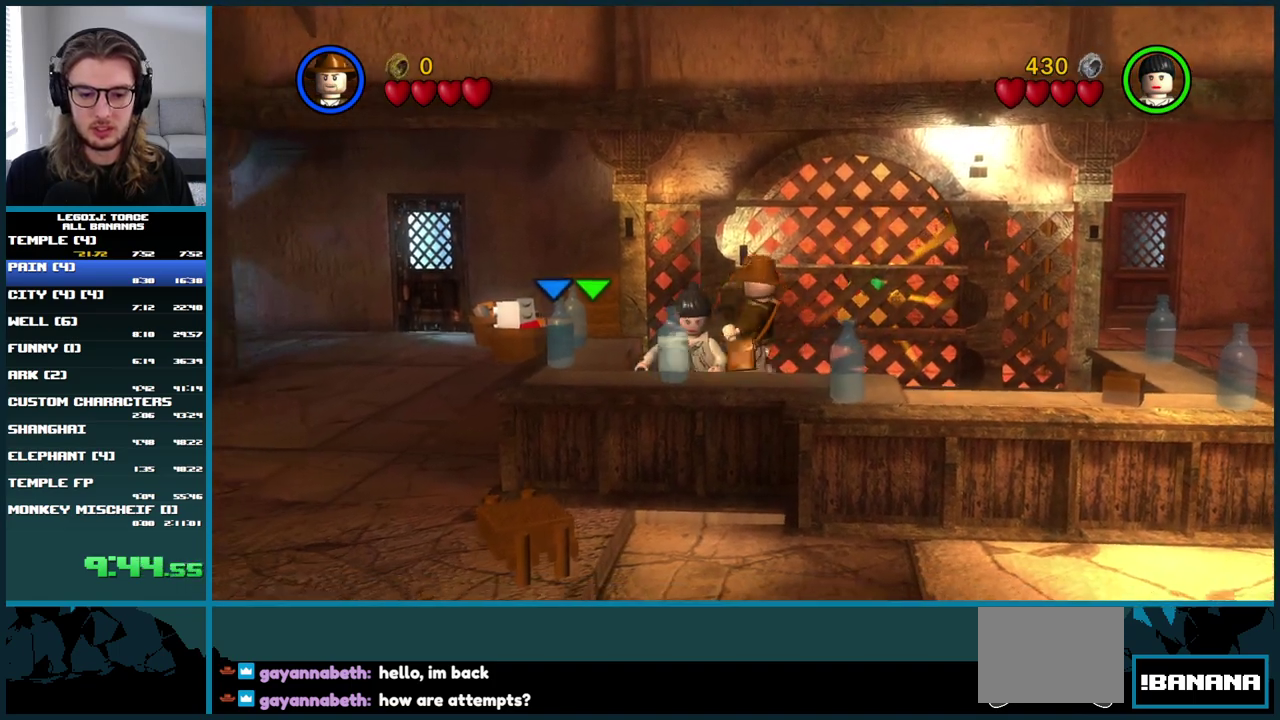
{"buttons": [], "left_stick": "center", "right_stick": "center", "events": [[83, "left_stick", "up-left"], [133, "A", "up"], [167, "left_stick", "up"], [250, "left_stick", "up-left"], [367, "left_stick", "up-right"], [467, "left_stick", "center"]]}